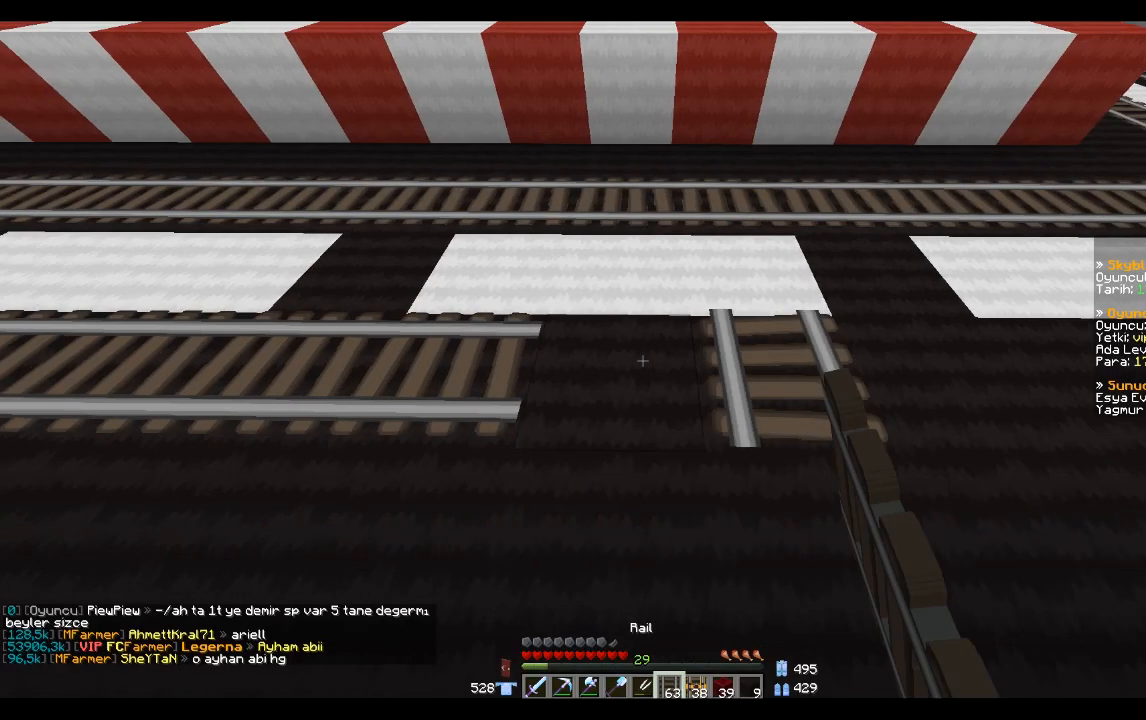
Gameplay with keyboard and mouse; each line is a JSON object with the keys and mouse buttons held at the frame after it. "events" lists presses ("down") and releases ("up") of "a", "d", "s", "space", "w", "mouse_left" and "mouse_right" between this image and that frame as [ms after this image, input, new state], when the widget could be followed in between. "mouse_left", "mouse_right" = the "left", "right" buttons of the "mouse" list. No other keys are recorded. Fast repeated clicks can show as one long hold. Mouse movement is not recorded.
{"keys": ["d"], "mouse": [], "events": [[34, "mouse_right", "down"], [134, "d", "down"], [134, "mouse_right", "up"]]}
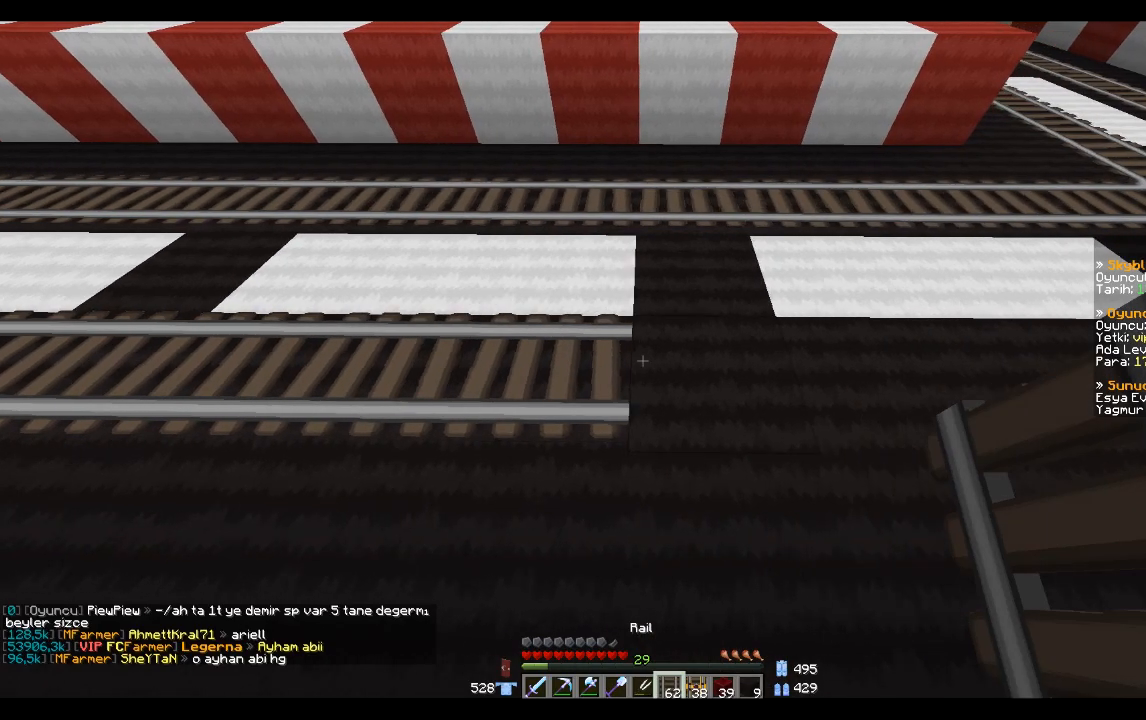
{"keys": ["d"], "mouse": ["right"], "events": [[100, "mouse_right", "down"], [200, "mouse_right", "up"], [233, "mouse_right", "down"], [333, "mouse_right", "up"], [433, "mouse_right", "down"]]}
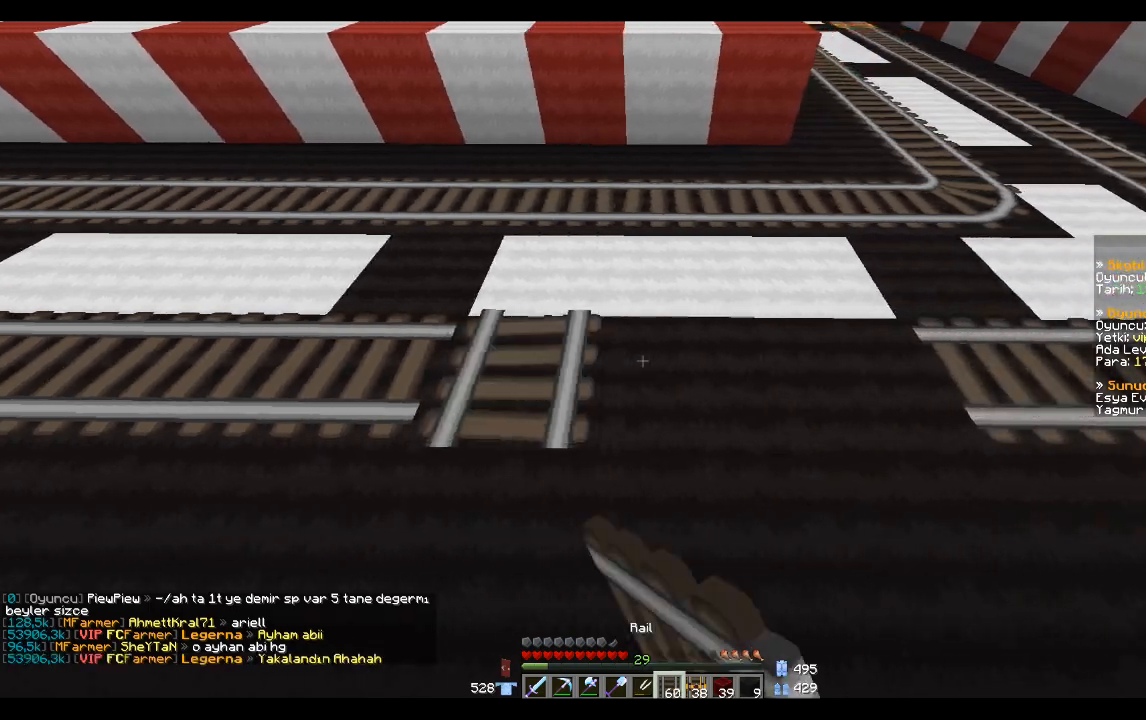
{"keys": [], "mouse": [], "events": [[33, "mouse_right", "up"], [134, "mouse_right", "down"], [234, "mouse_right", "up"], [300, "mouse_right", "down"], [401, "d", "up"], [434, "mouse_right", "up"]]}
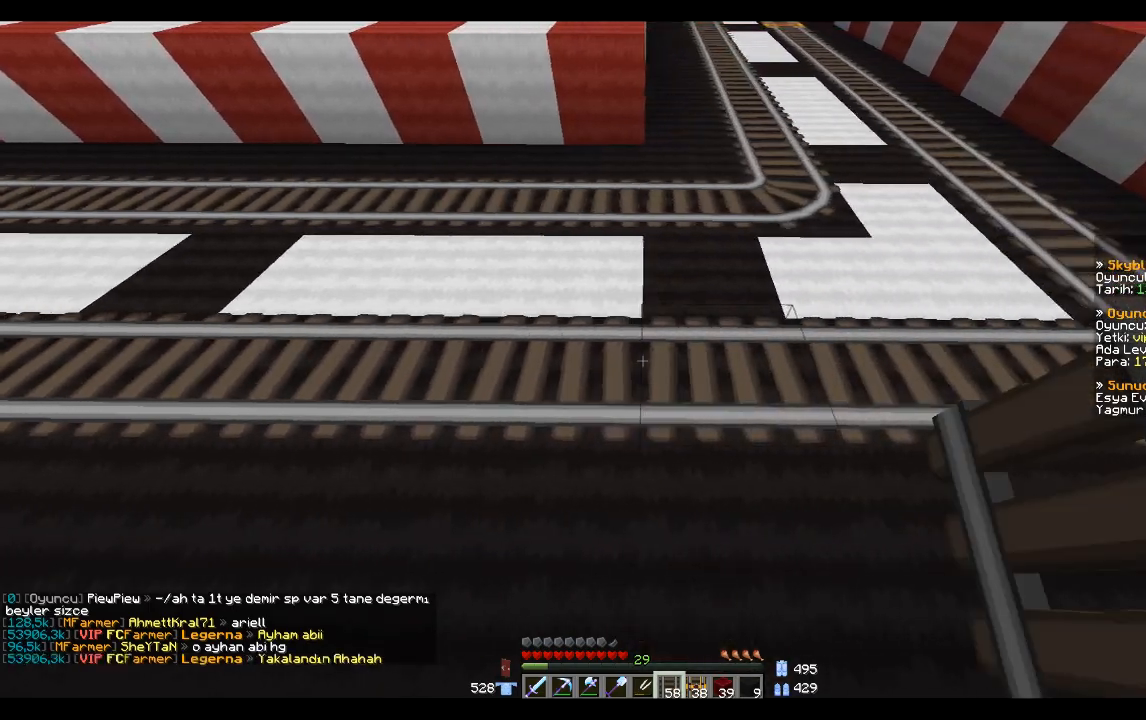
{"keys": ["space"], "mouse": [], "events": [[133, "a", "down"], [200, "space", "down"], [300, "space", "up"], [400, "a", "up"], [500, "space", "down"]]}
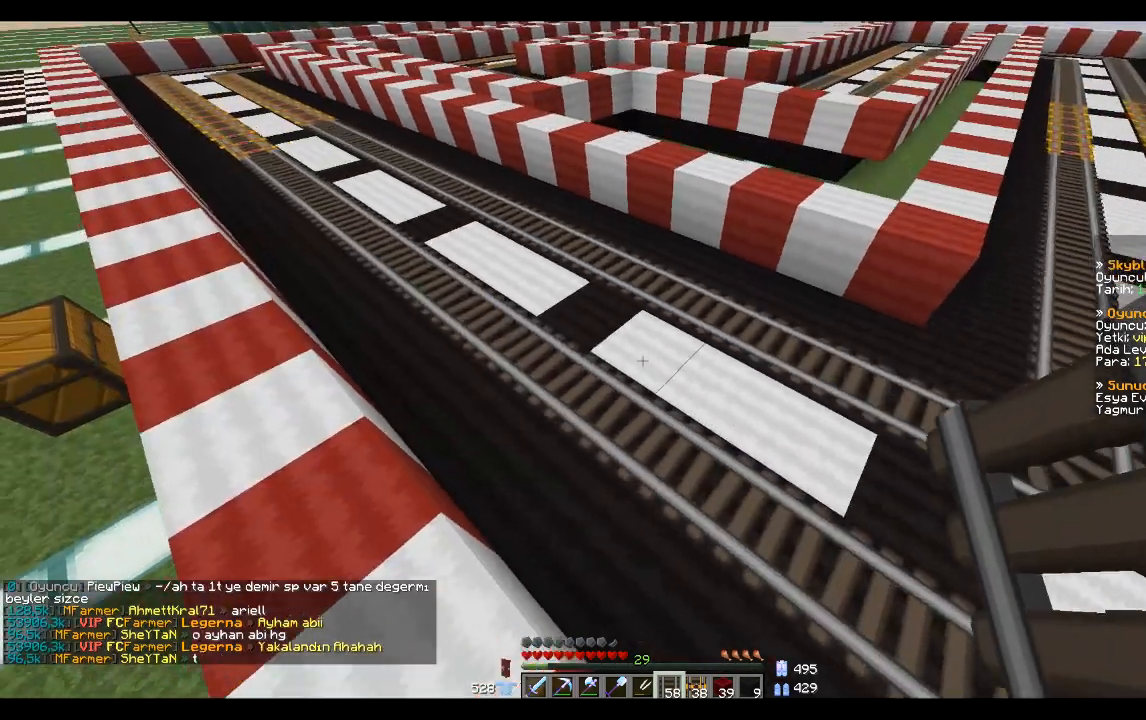
{"keys": [], "mouse": [], "events": [[100, "space", "up"]]}
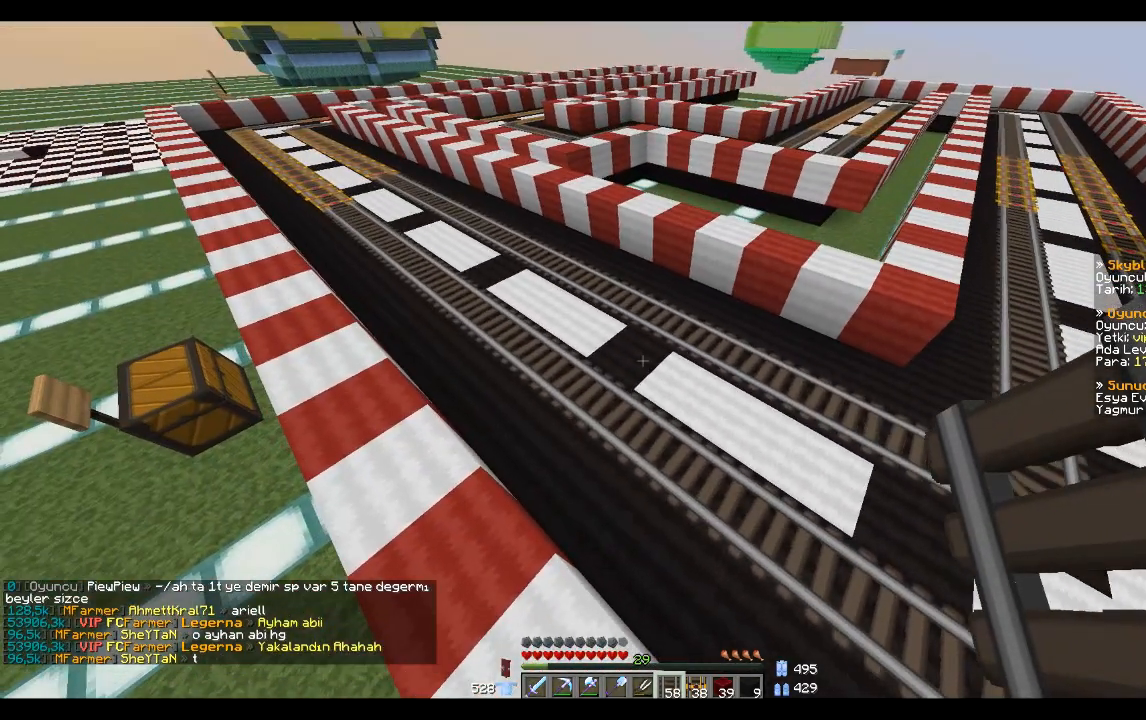
{"keys": [], "mouse": [], "events": []}
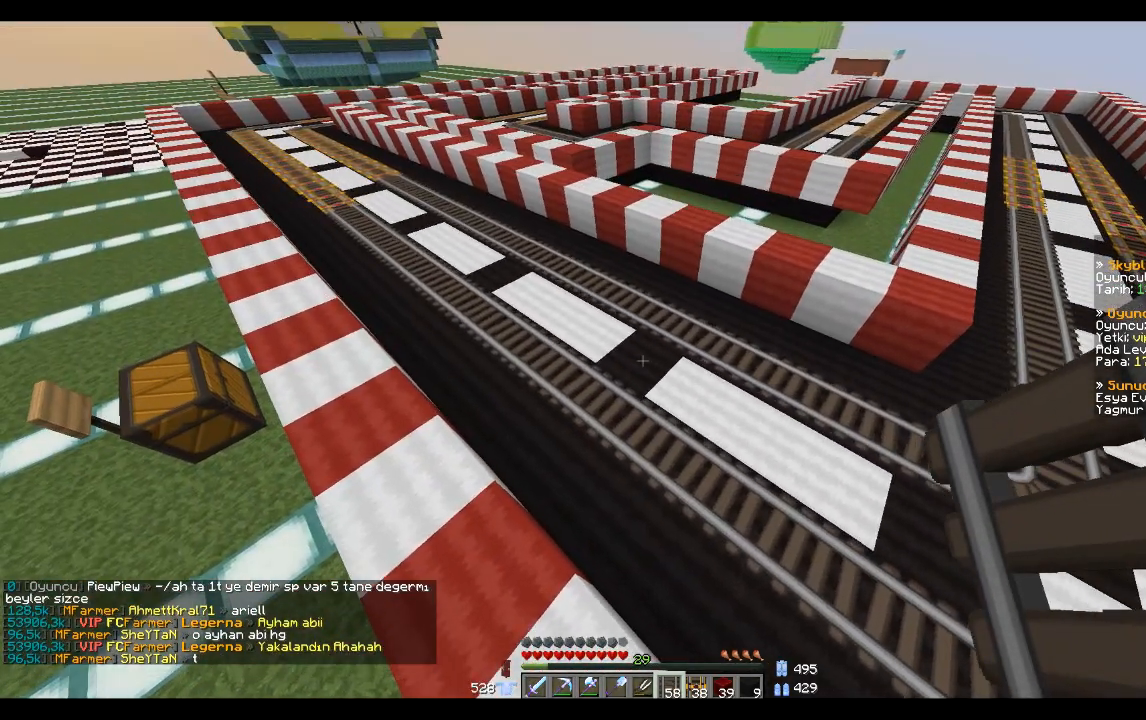
{"keys": [], "mouse": [], "events": []}
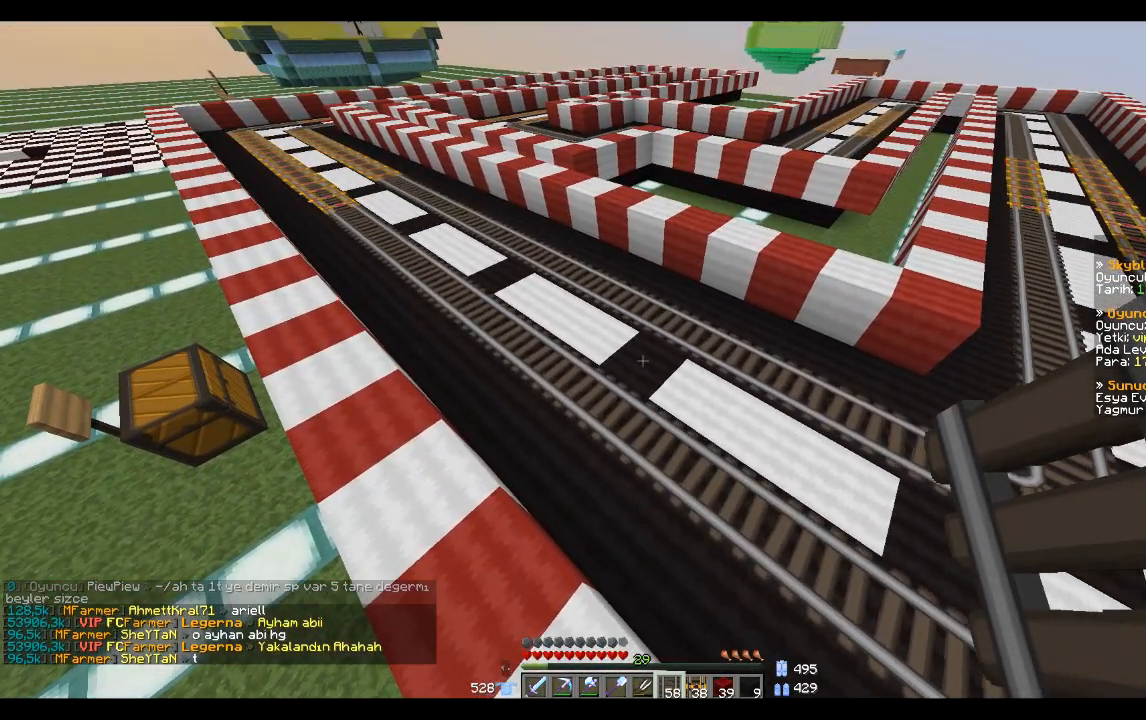
{"keys": [], "mouse": [], "events": []}
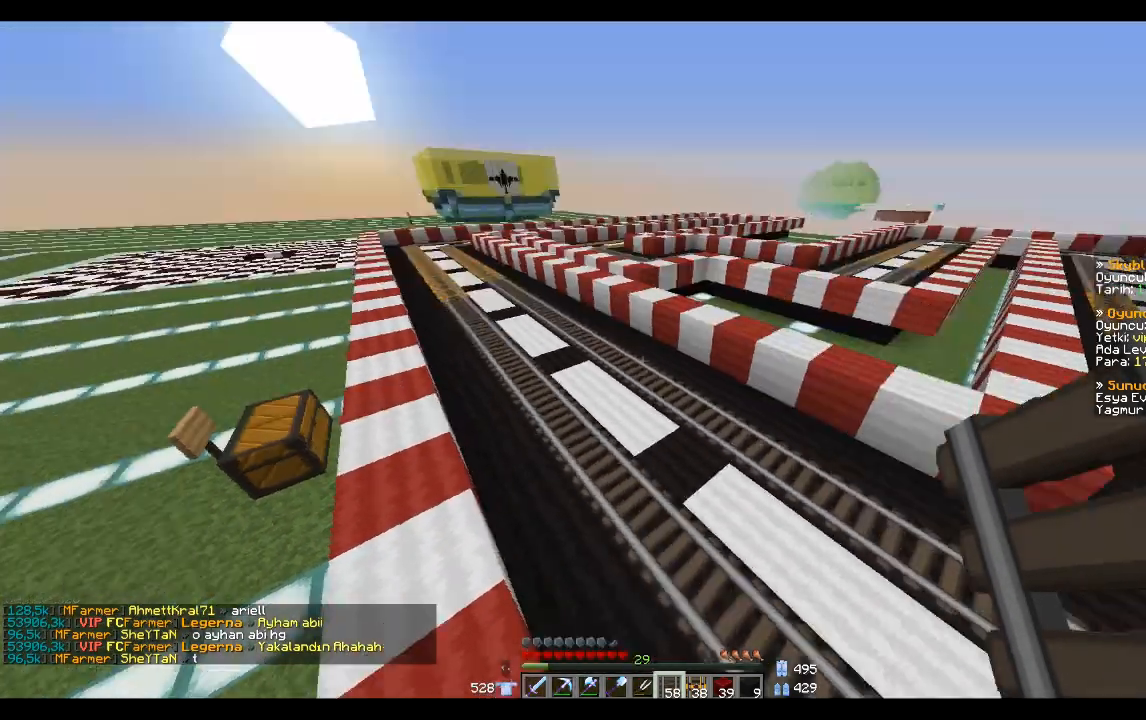
{"keys": [], "mouse": [], "events": []}
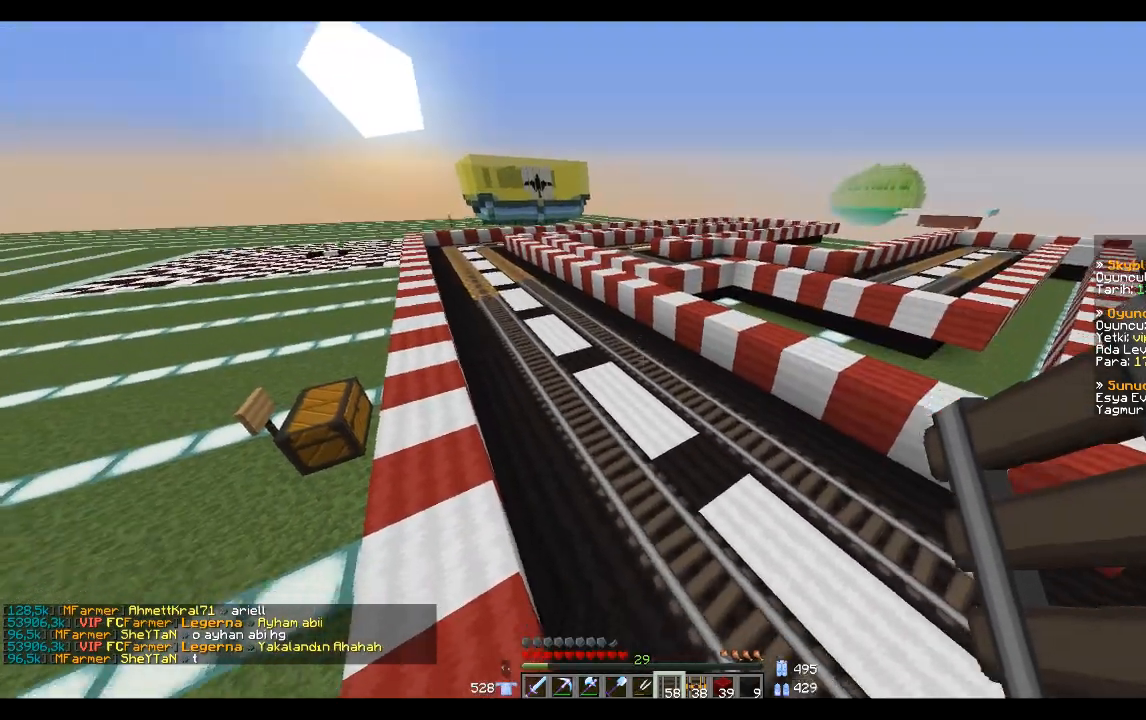
{"keys": [], "mouse": [], "events": [[267, "a", "down"], [267, "w", "down"], [467, "a", "up"], [467, "w", "up"]]}
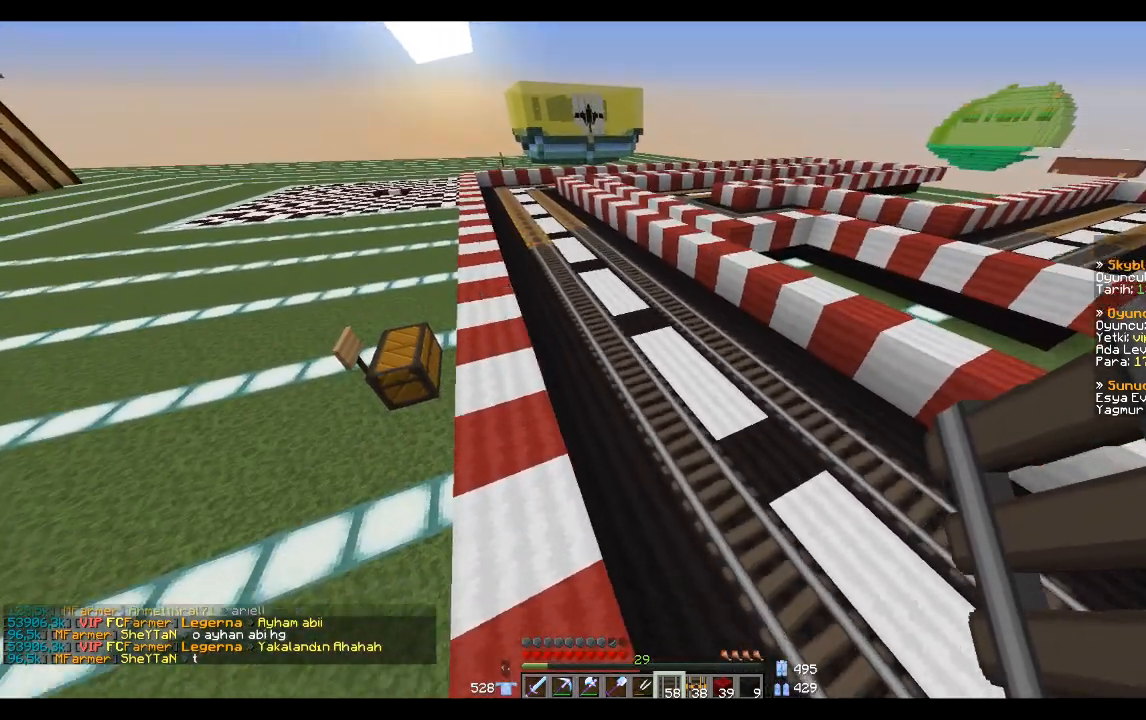
{"keys": [], "mouse": [], "events": []}
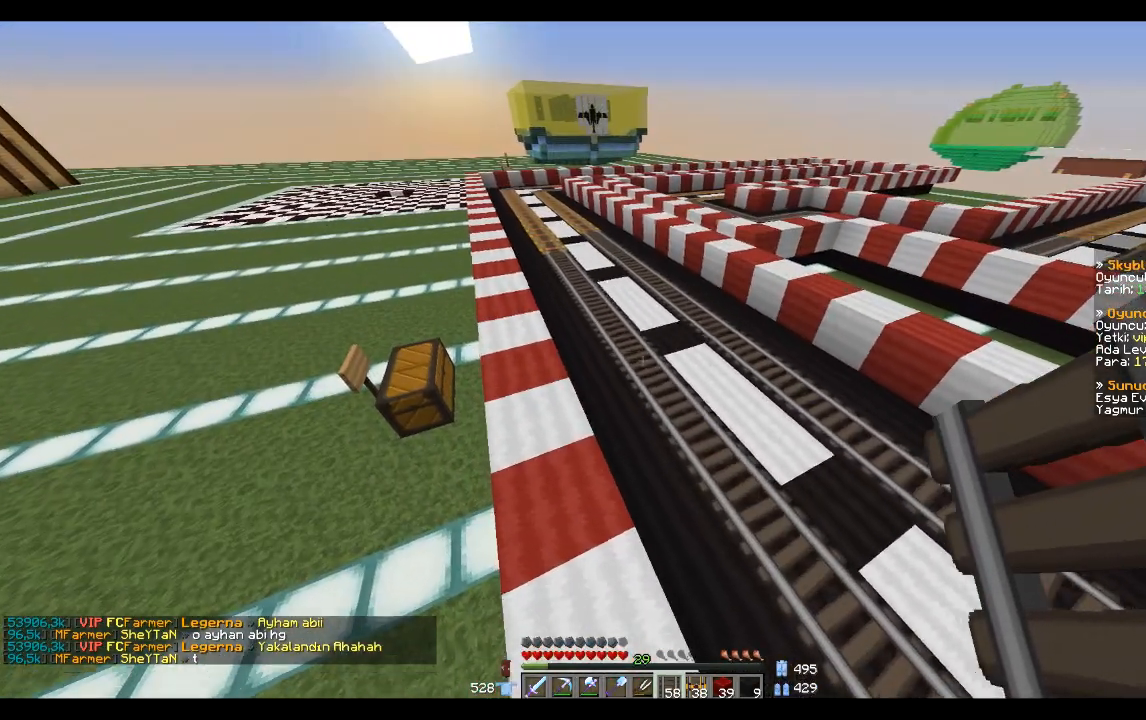
{"keys": [], "mouse": [], "events": []}
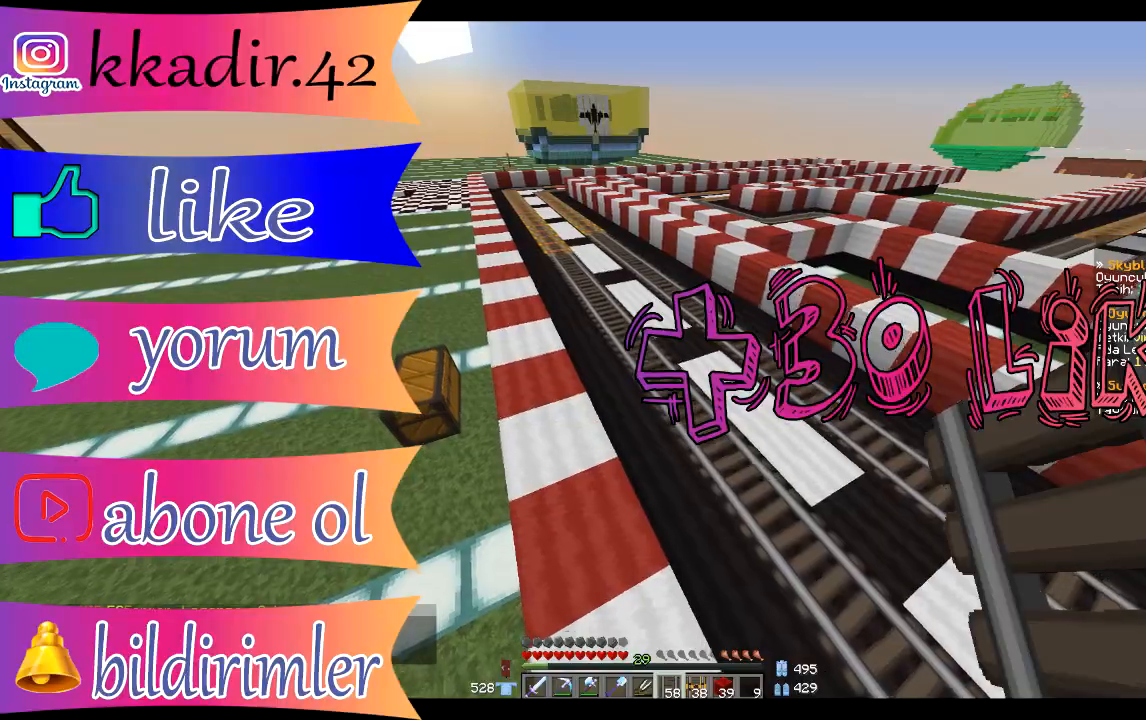
{"keys": [], "mouse": [], "events": []}
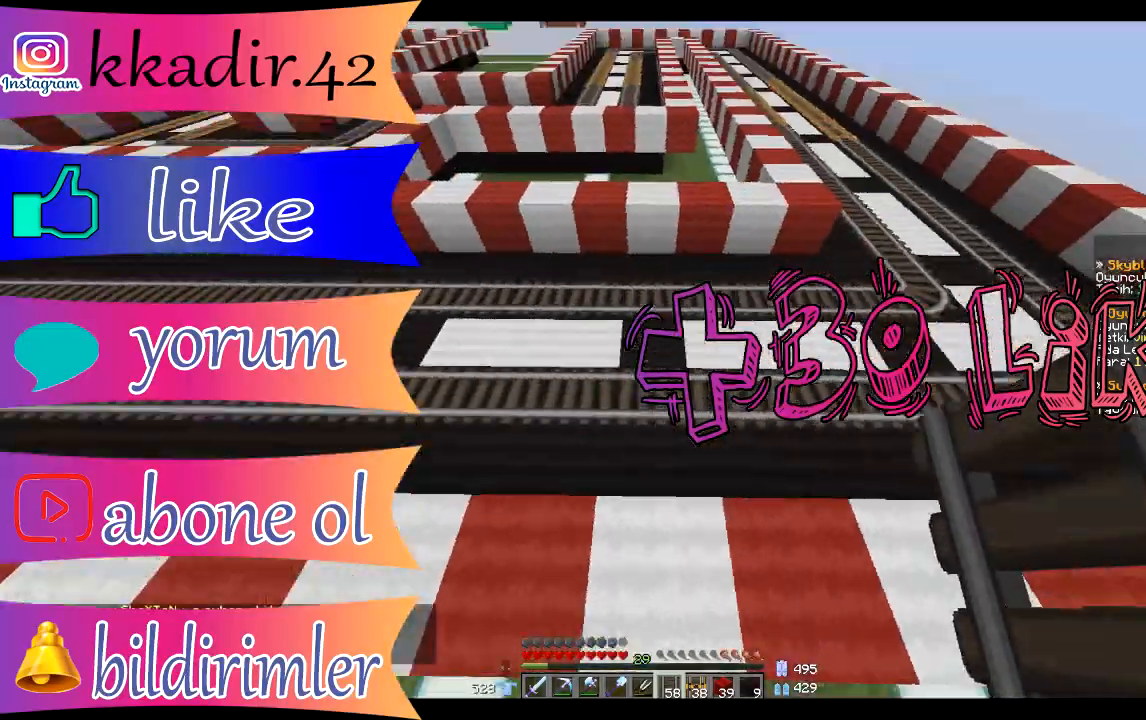
{"keys": ["space"], "mouse": [], "events": [[200, "space", "down"], [300, "space", "up"], [400, "space", "down"]]}
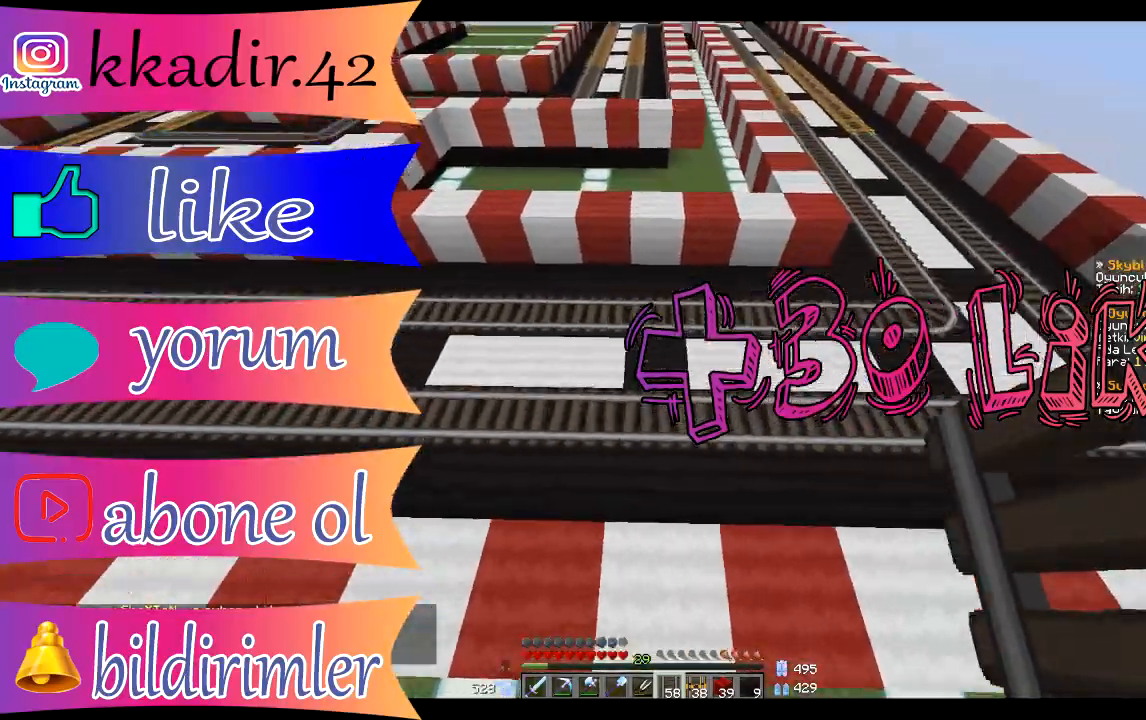
{"keys": ["space"], "mouse": [], "events": [[200, "space", "up"], [334, "space", "down"], [401, "space", "up"], [501, "space", "down"]]}
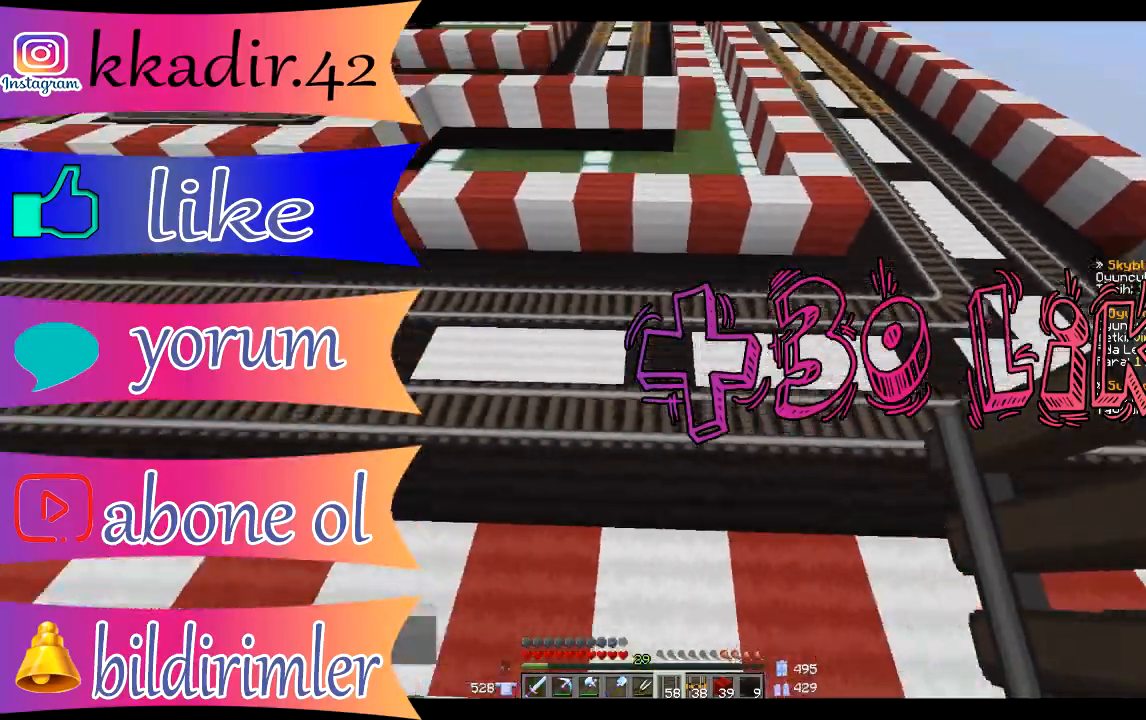
{"keys": ["space"], "mouse": [], "events": []}
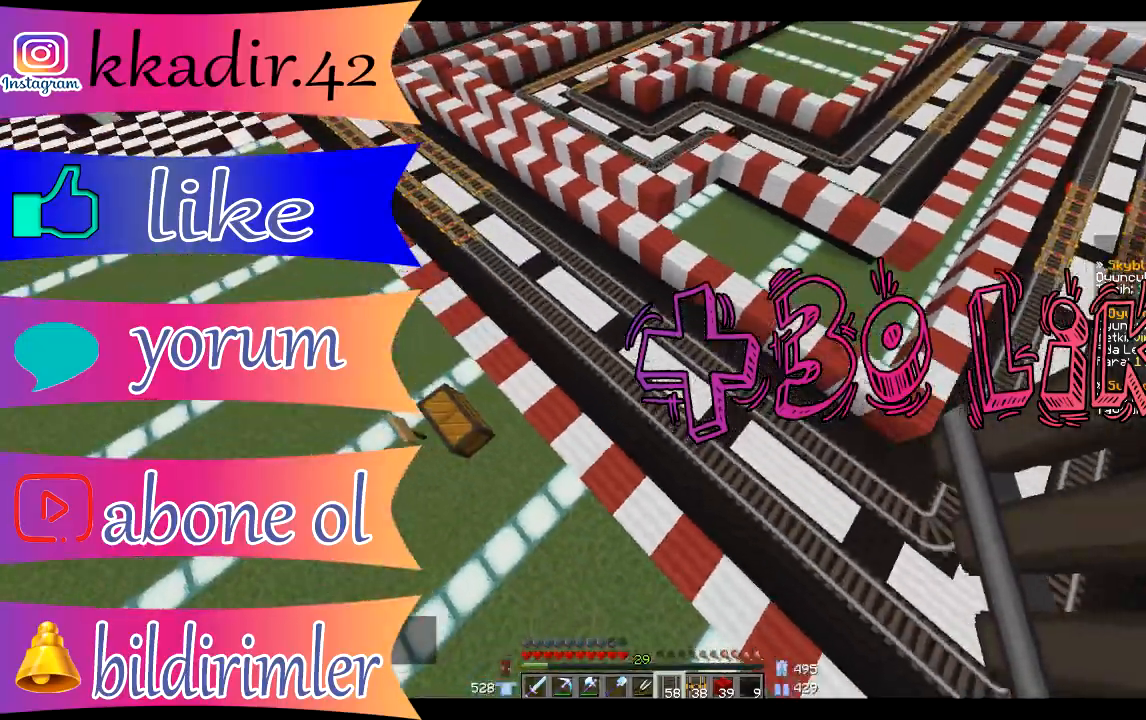
{"keys": ["a", "space", "w"], "mouse": [], "events": [[300, "a", "down"], [300, "w", "down"]]}
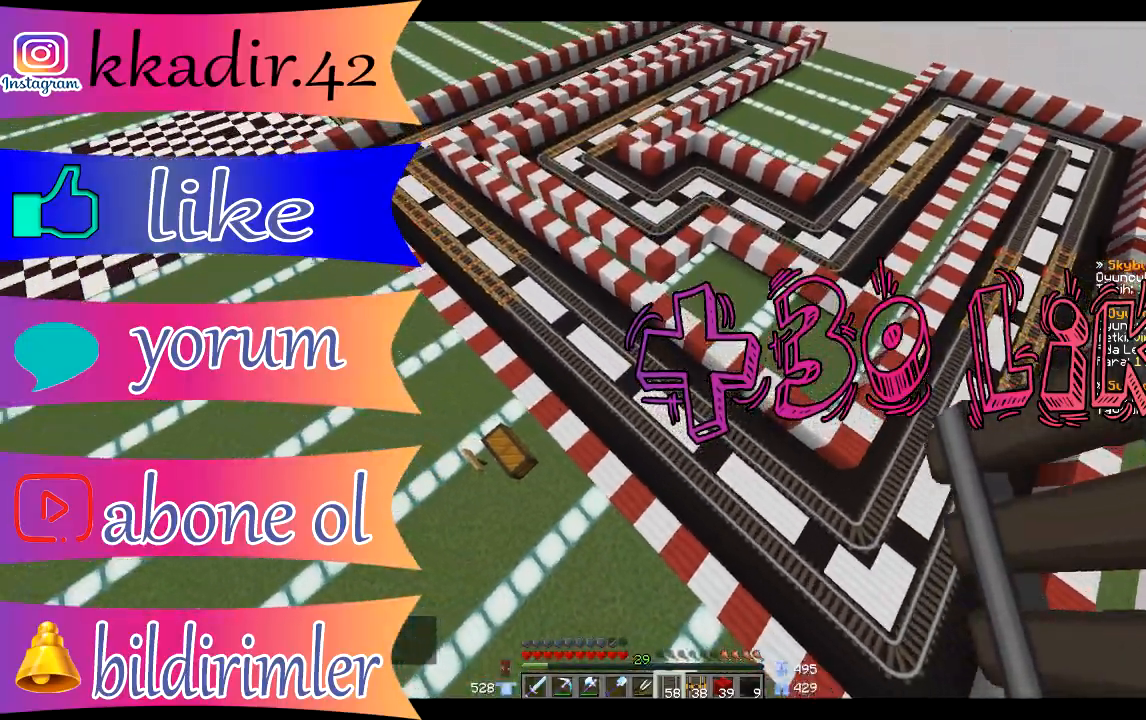
{"keys": ["space", "w"], "mouse": [], "events": [[300, "a", "up"]]}
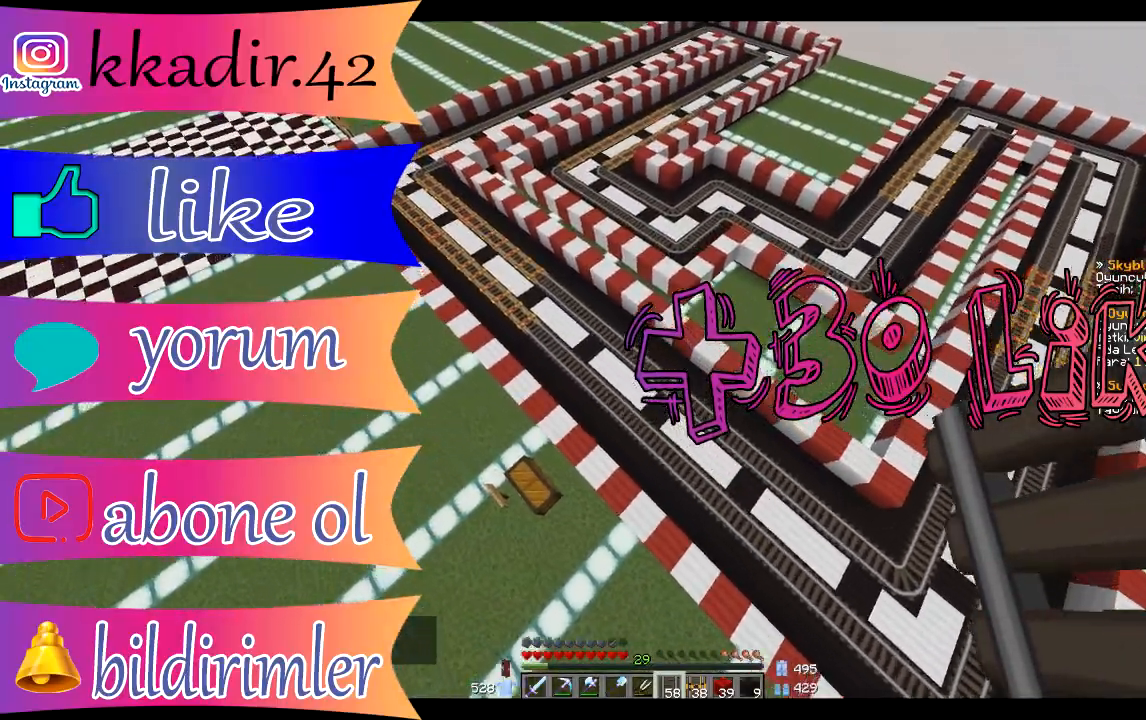
{"keys": [], "mouse": [], "events": [[367, "space", "up"], [367, "w", "up"]]}
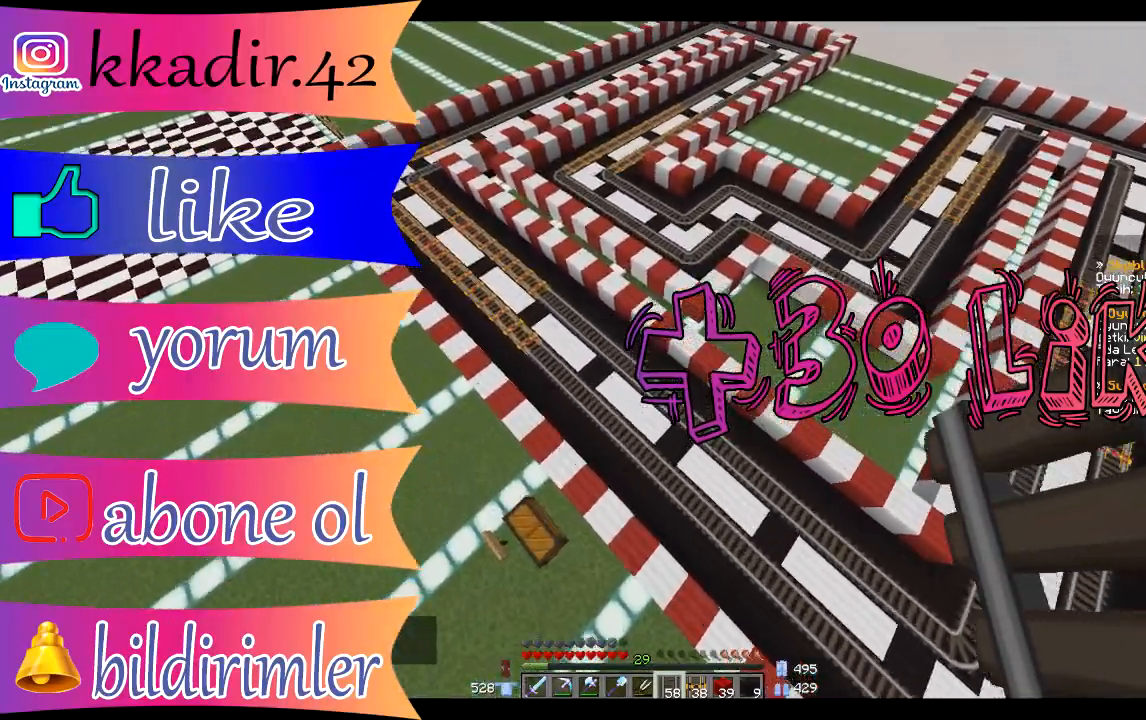
{"keys": ["space"], "mouse": [], "events": [[433, "space", "down"]]}
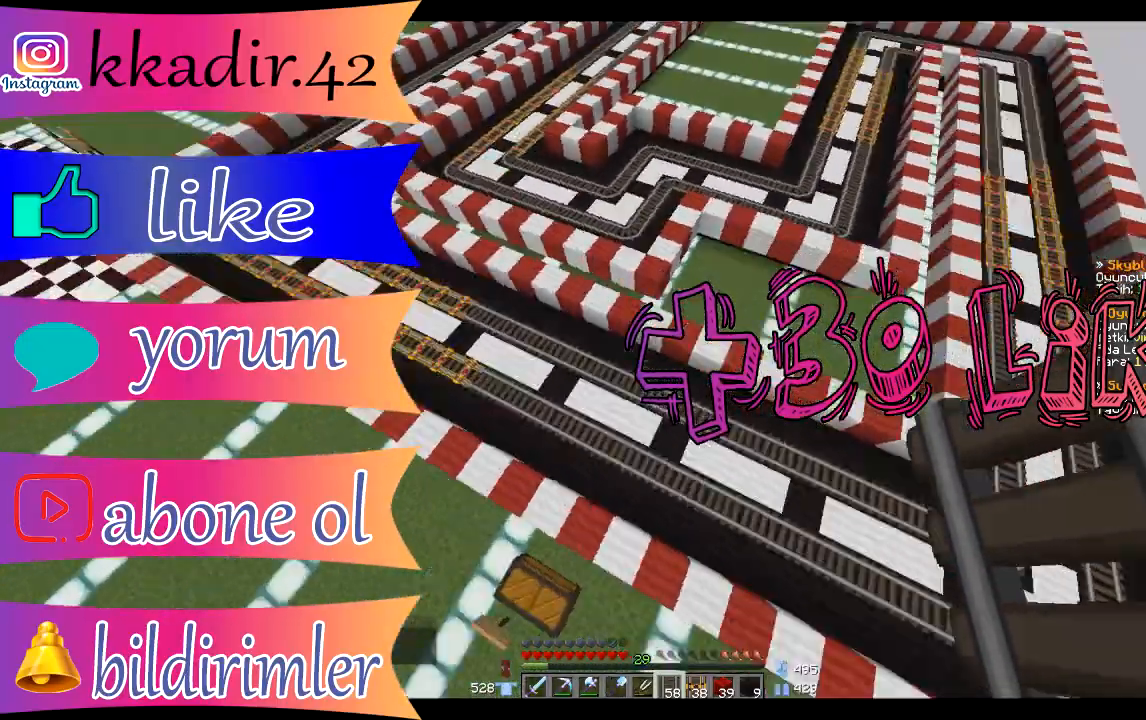
{"keys": ["space"], "mouse": [], "events": []}
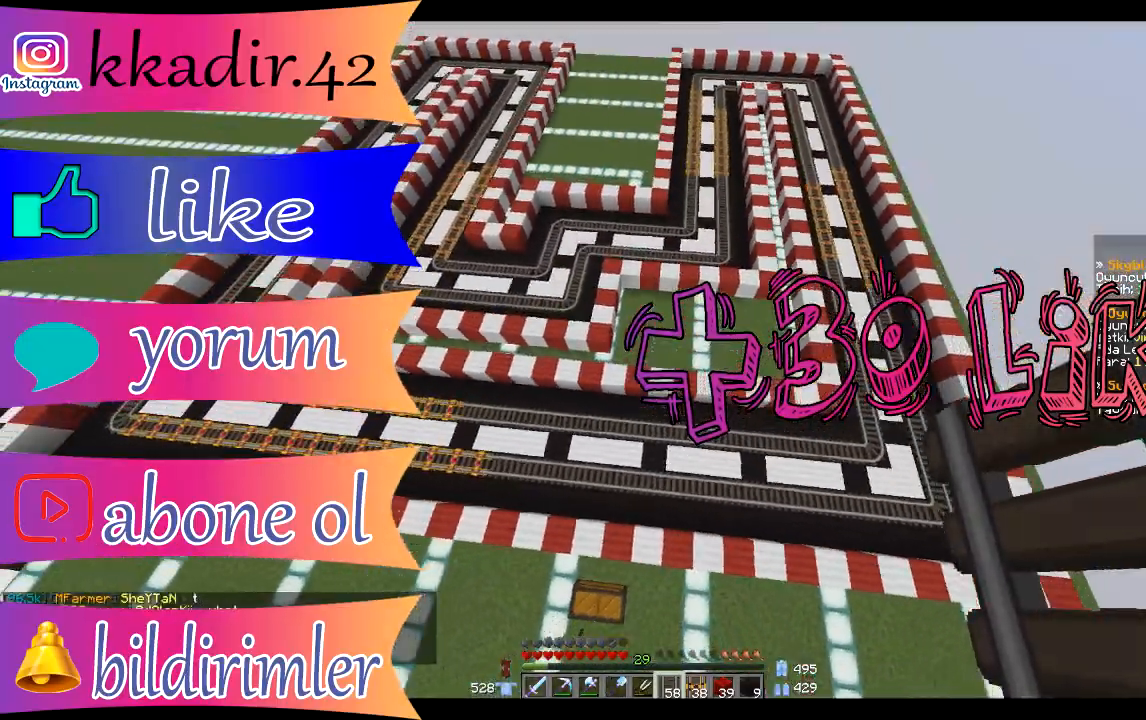
{"keys": [], "mouse": [], "events": [[333, "space", "up"]]}
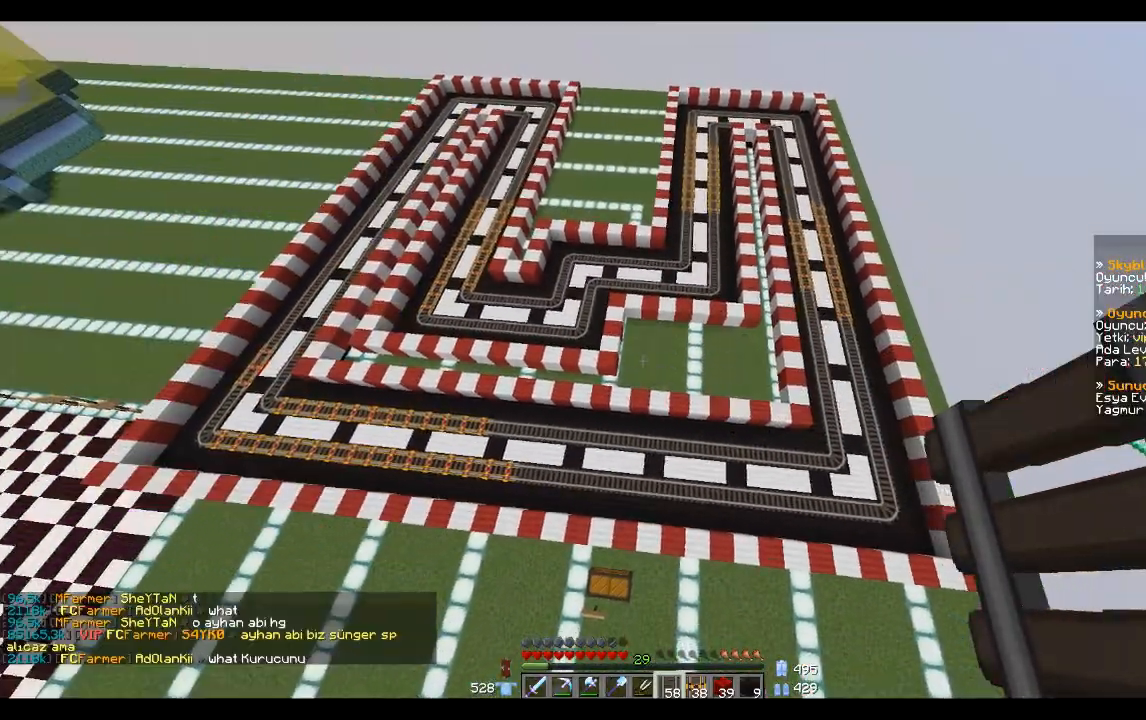
{"keys": ["a"], "mouse": [], "events": [[234, "a", "down"]]}
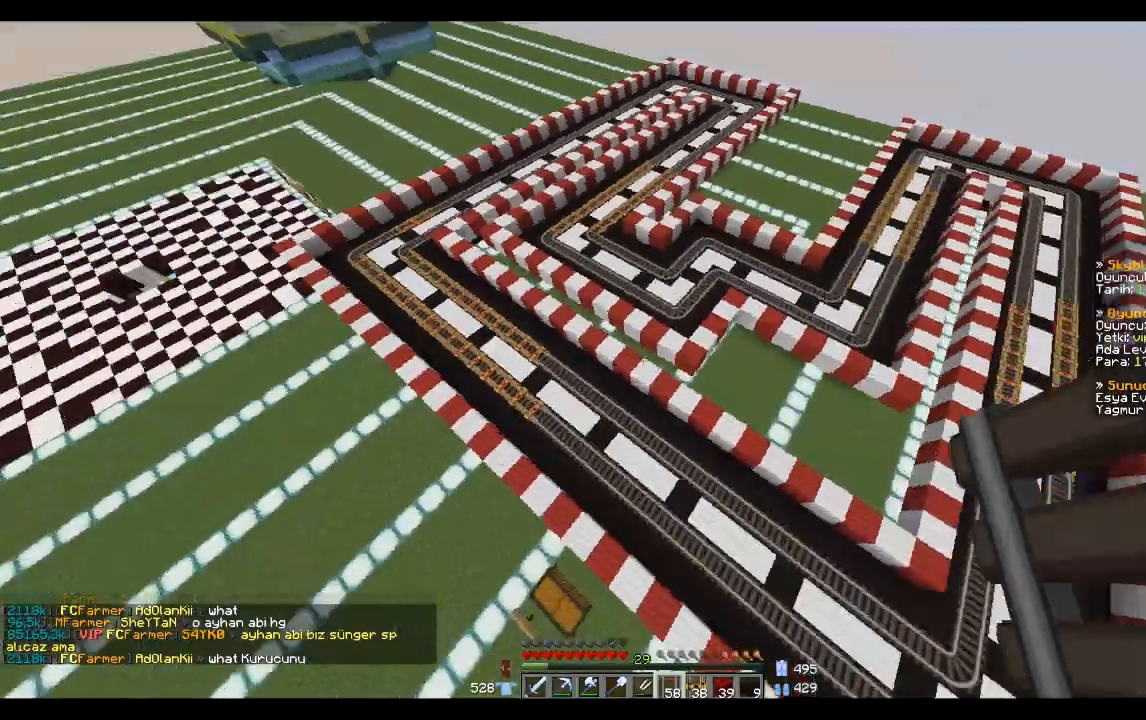
{"keys": [], "mouse": [], "events": [[233, "a", "up"]]}